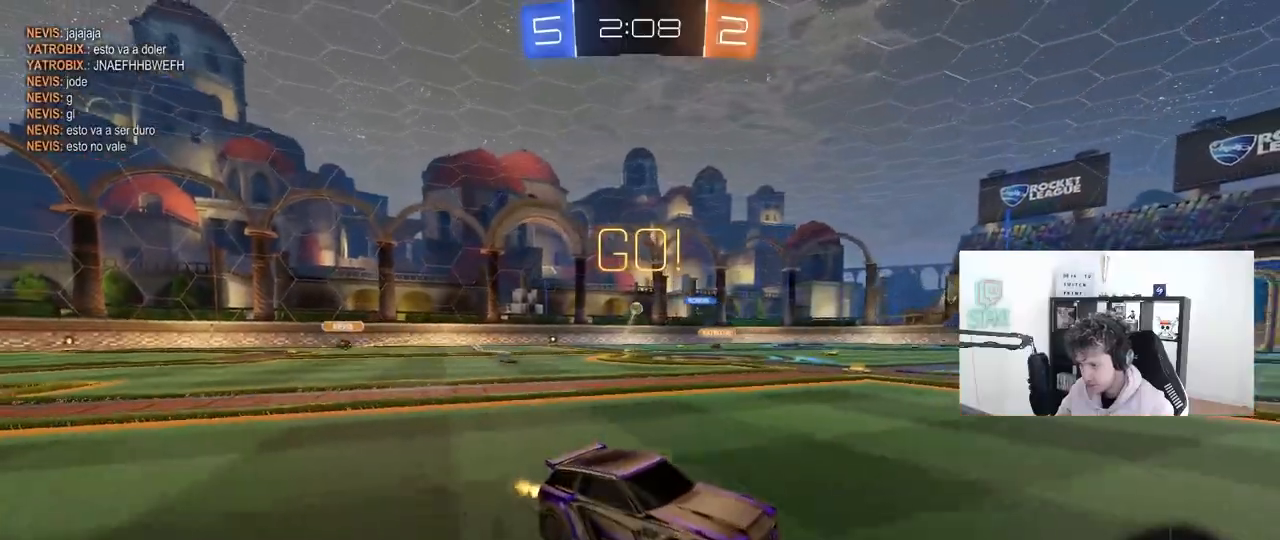
Gameplay with keyboard and mouse; each line is a JSON object with the keys and mouse buttons held at the frame after it. "events" lists presses ("down") and releases ("up") of "1", "2", "3", "4", "5", "a", "alt", "c", "caps_lock", "ctrl", "d", "e", "f", "g", "q", "r", "s", "shift", "space", "t", "tab", "v", "w", "x", "z", "mouse_left", "mouse_wheel" and "mouse_right" between this image and that frame as [ms after this image, input, new state], when the widget could be followed in between. "mouse_left", "mouse_wheel", "mouse_right" = the "left", "wheel", "right" buttons of the "mouse" list. No other keys are recorded. "wheel" means that the mouse wheel is clicked or scrolled. "mouse_move" is the direction in which the mouse moves at that frame (one of eight, or "still"), when it could be read.
{"keys": ["w"], "mouse": ["left"], "mouse_move": "still", "events": [[317, "mouse_left", "down"]]}
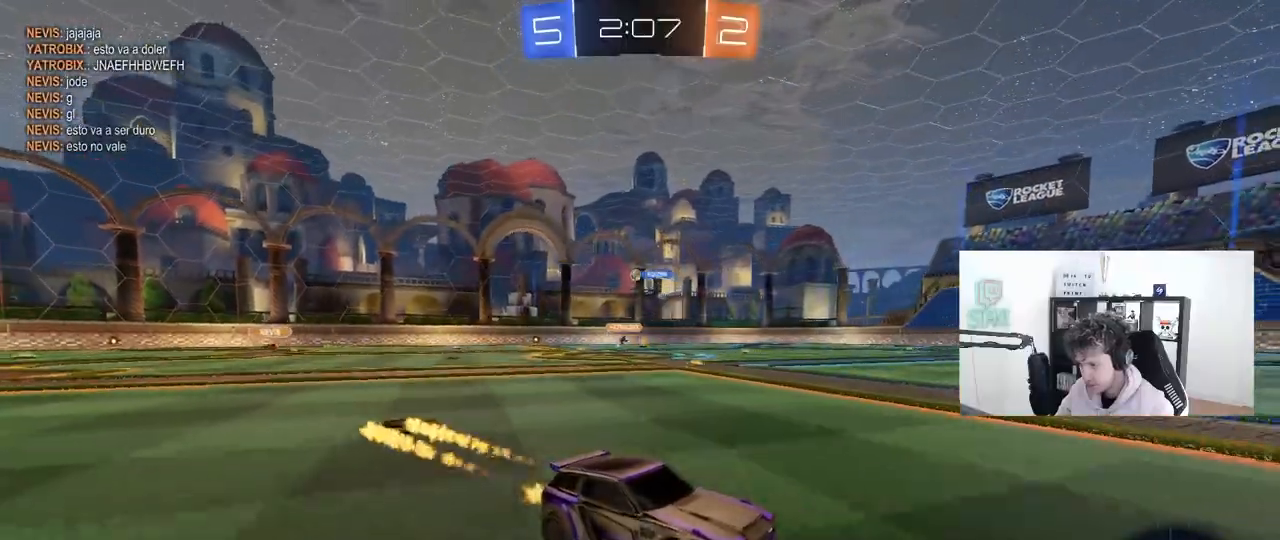
{"keys": ["a", "w"], "mouse": [], "mouse_move": "still", "events": [[150, "d", "down"], [200, "mouse_left", "up"], [250, "d", "up"], [283, "a", "down"]]}
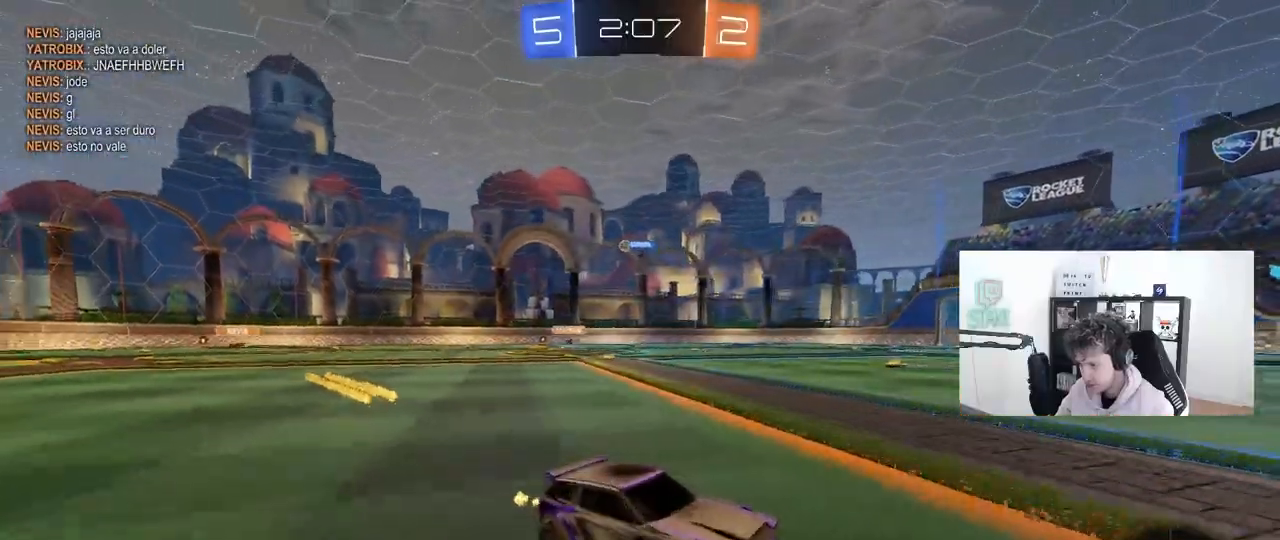
{"keys": ["w"], "mouse": [], "mouse_move": "still", "events": [[67, "a", "up"], [117, "a", "down"], [117, "shift", "down"], [300, "shift", "up"], [500, "a", "up"]]}
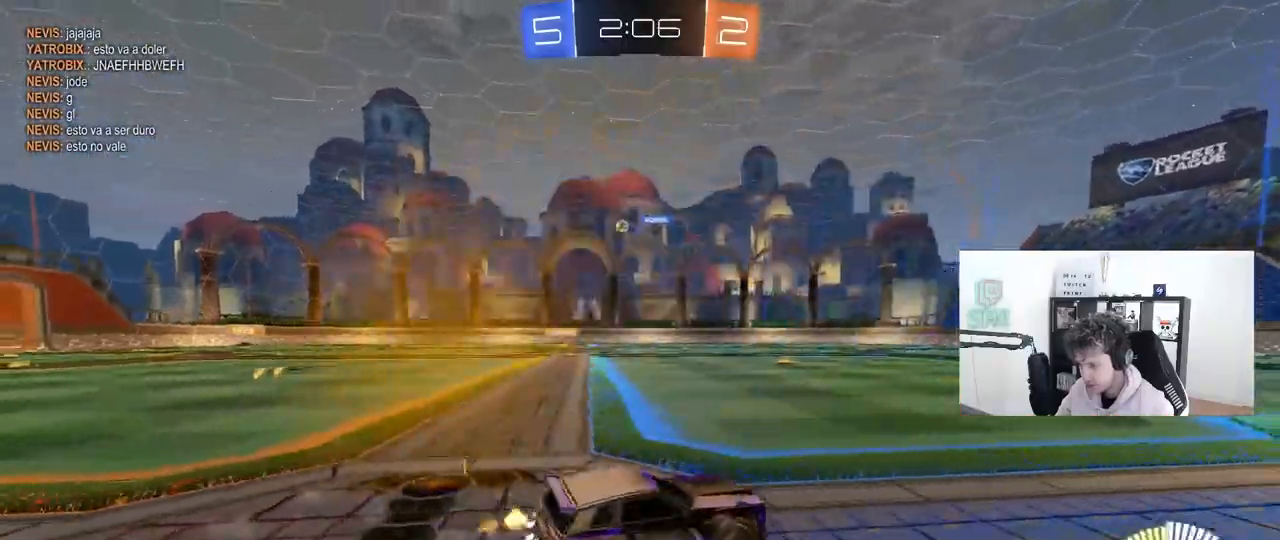
{"keys": ["w"], "mouse": [], "mouse_move": "still", "events": [[183, "a", "down"], [317, "a", "up"]]}
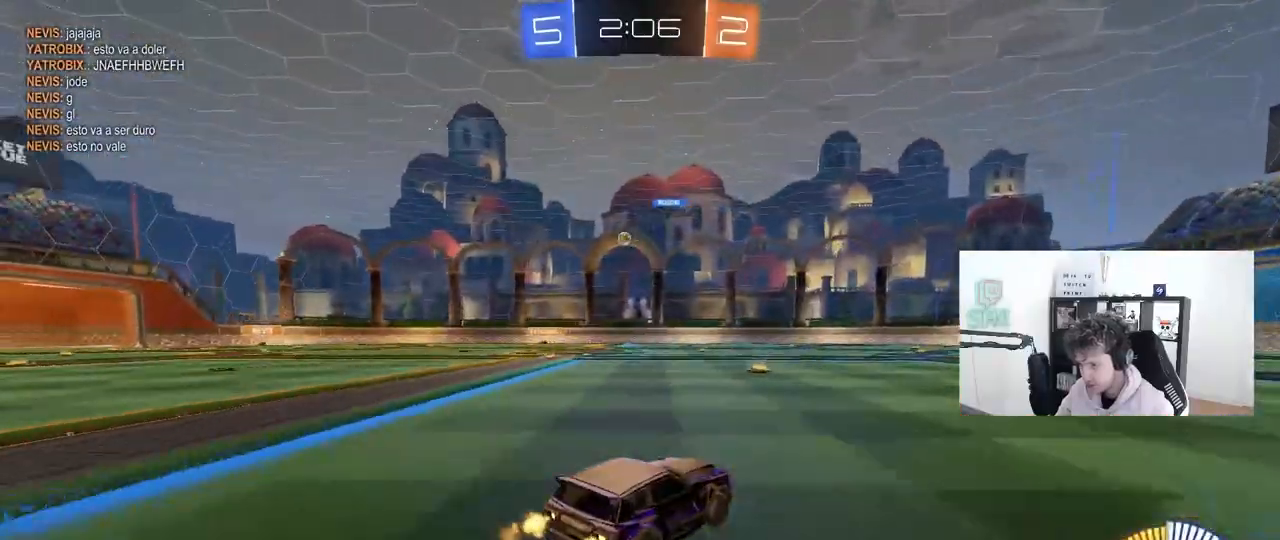
{"keys": ["w"], "mouse": ["left"], "mouse_move": "still", "events": [[67, "a", "down"], [200, "a", "up"], [200, "mouse_left", "down"]]}
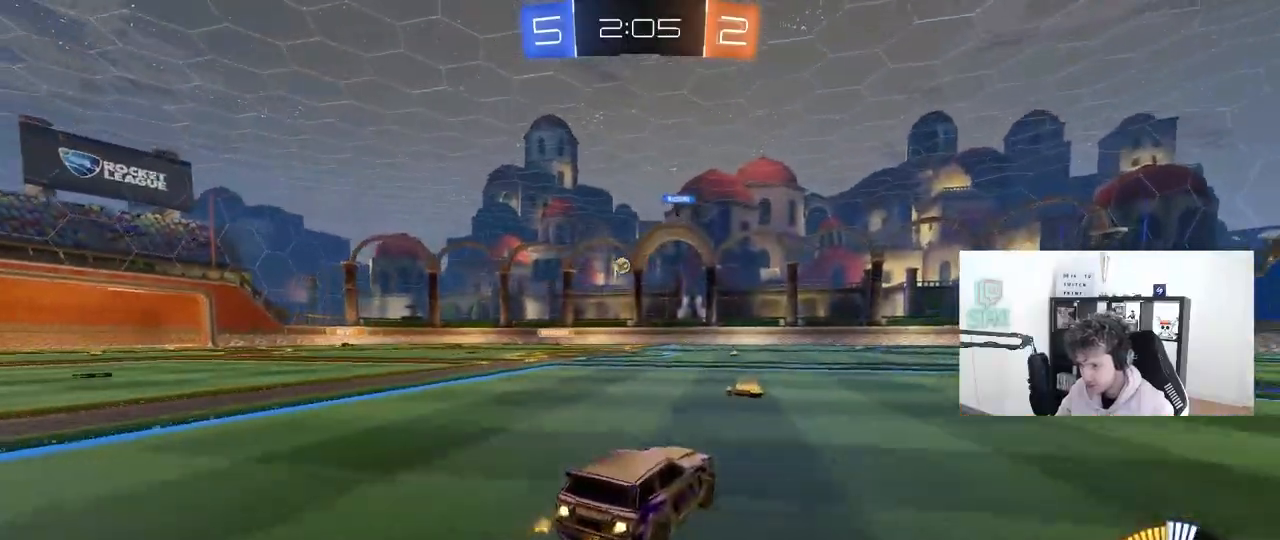
{"keys": ["a", "w"], "mouse": [], "mouse_move": "still", "events": [[67, "mouse_left", "up"], [500, "a", "down"]]}
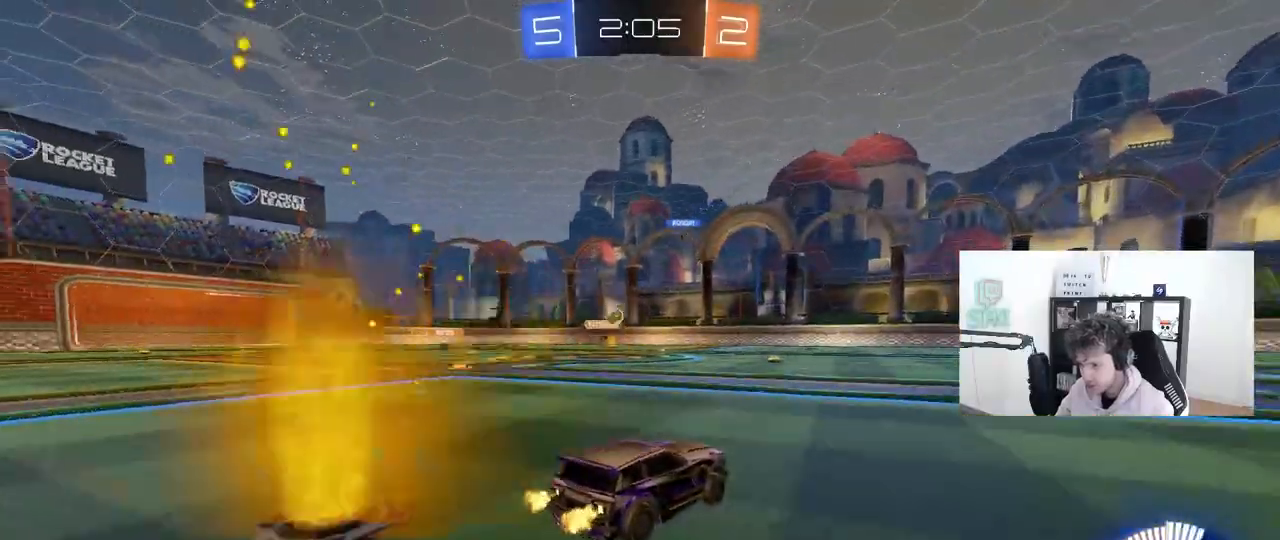
{"keys": ["d", "shift"], "mouse": [], "mouse_move": "still", "events": [[83, "a", "up"], [133, "d", "down"], [317, "w", "up"], [417, "shift", "down"]]}
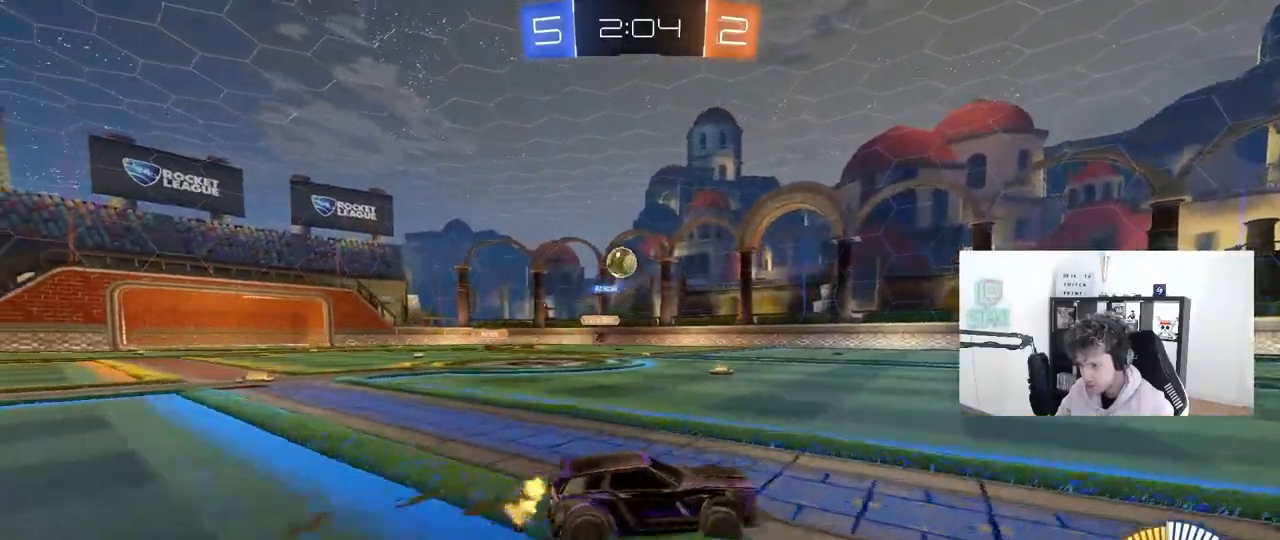
{"keys": ["w"], "mouse": ["left"], "mouse_move": "still", "events": [[17, "w", "down"], [67, "shift", "up"], [200, "mouse_left", "down"], [433, "d", "up"]]}
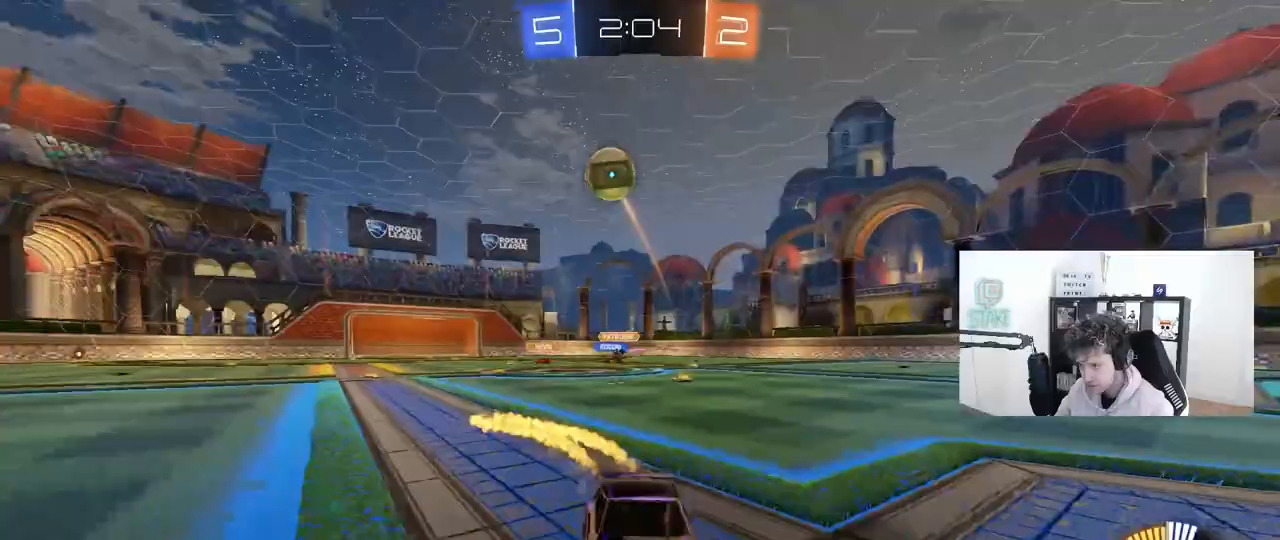
{"keys": ["w"], "mouse": ["left"], "mouse_move": "still", "events": [[117, "d", "down"], [117, "space", "down"], [317, "d", "up"], [350, "space", "up"]]}
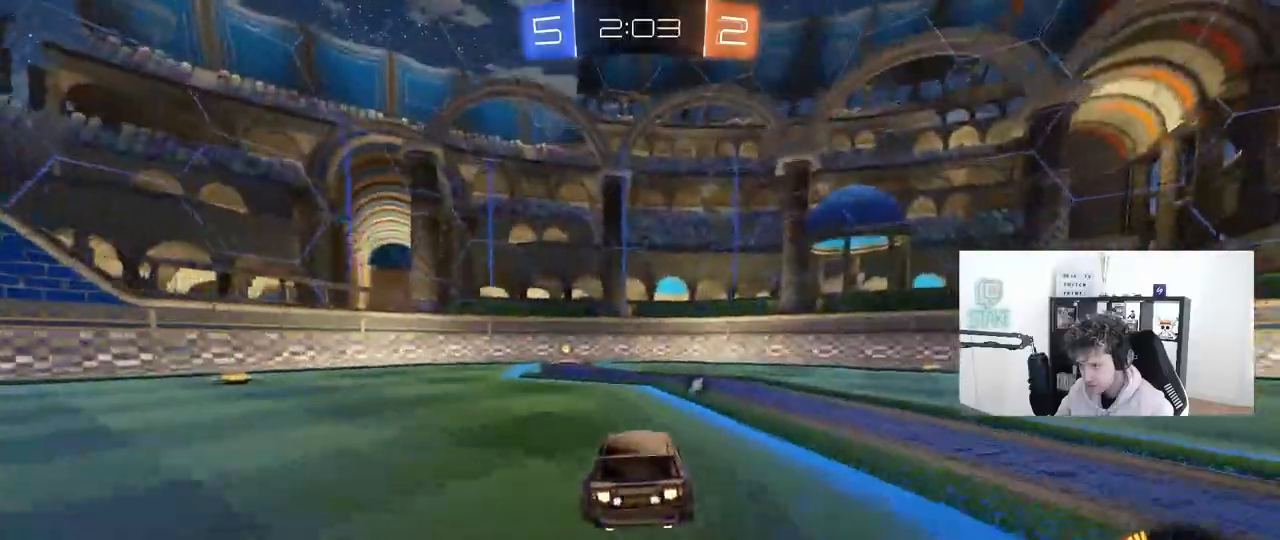
{"keys": ["w"], "mouse": [], "mouse_move": "still", "events": [[100, "a", "down"], [183, "space", "down"], [283, "a", "up"], [367, "mouse_left", "up"], [367, "space", "up"]]}
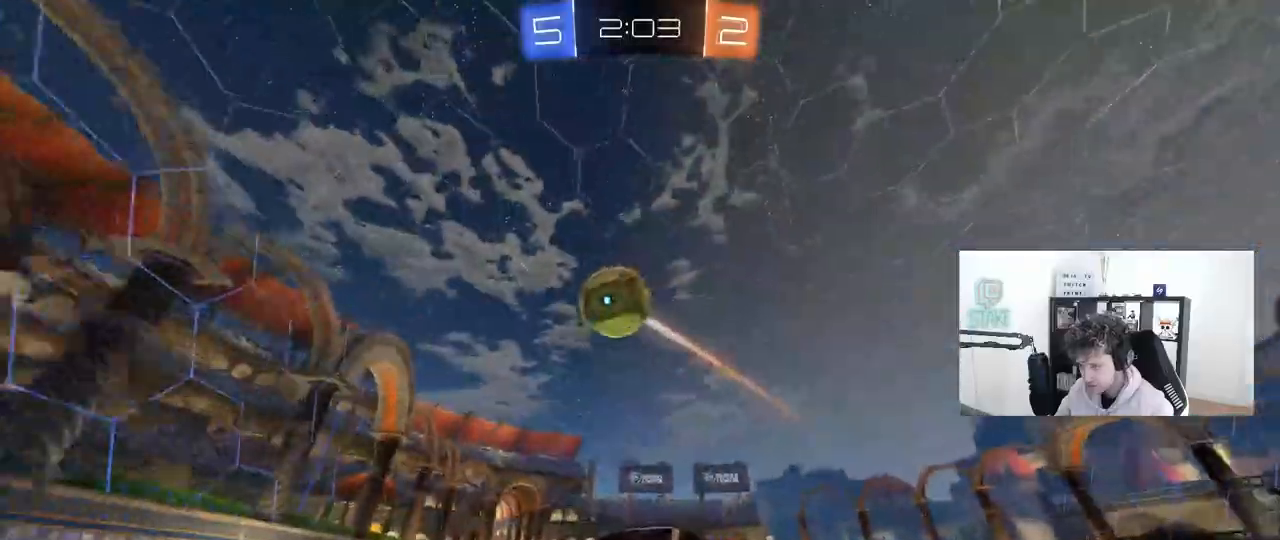
{"keys": ["a", "w"], "mouse": [], "mouse_move": "still", "events": [[200, "a", "down"], [200, "shift", "down"], [333, "shift", "up"]]}
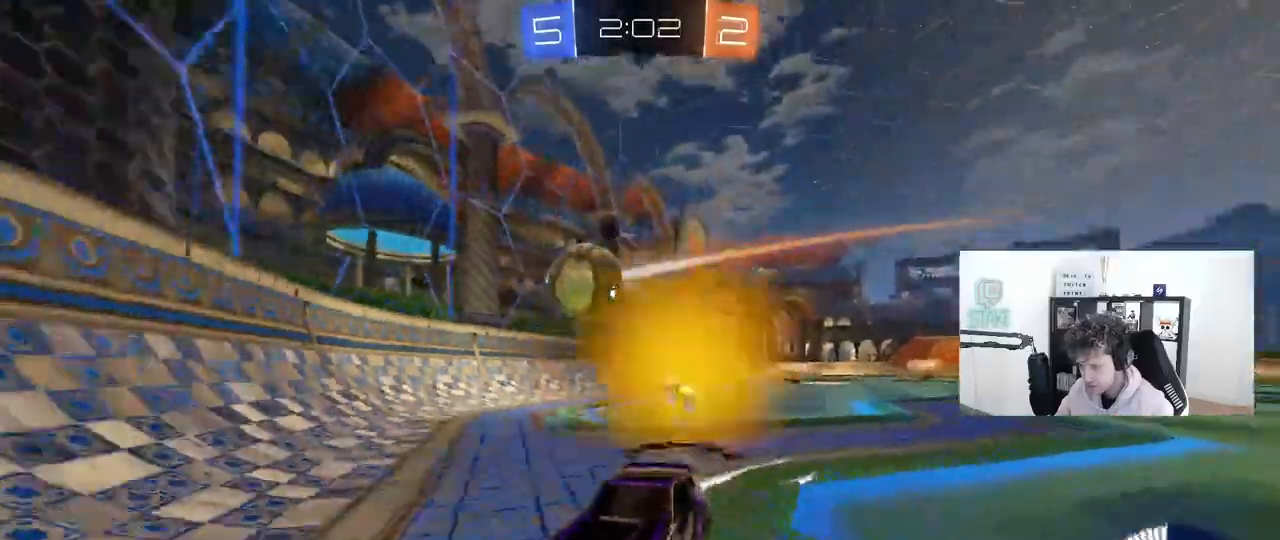
{"keys": ["a", "w"], "mouse": [], "mouse_move": "still", "events": [[300, "shift", "down"], [400, "shift", "up"]]}
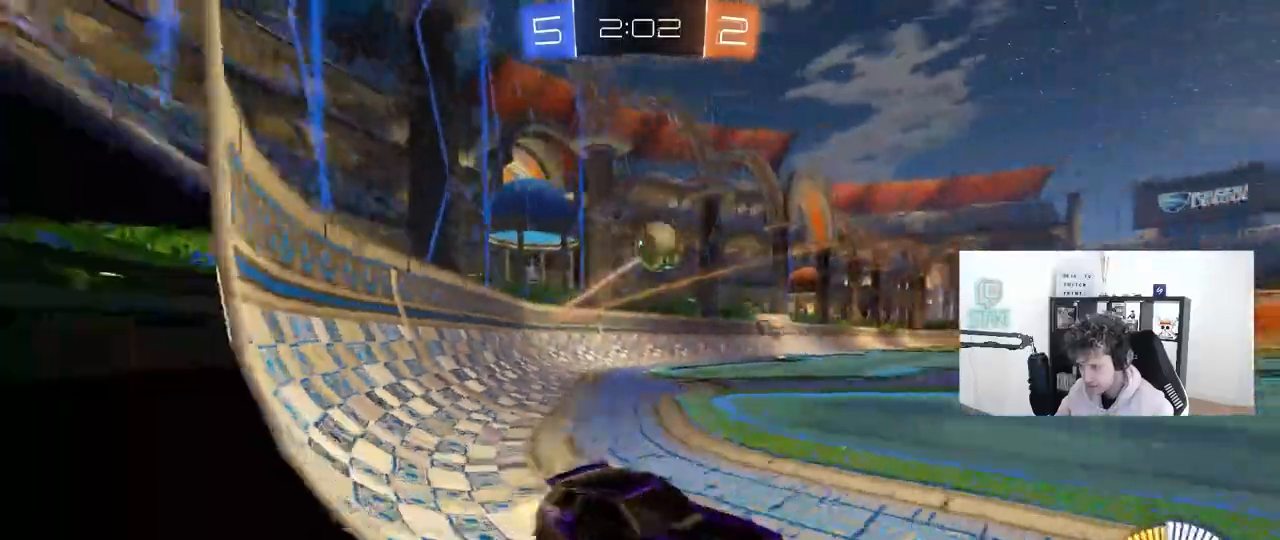
{"keys": ["a", "w"], "mouse": ["left"], "mouse_move": "still", "events": [[83, "mouse_left", "down"]]}
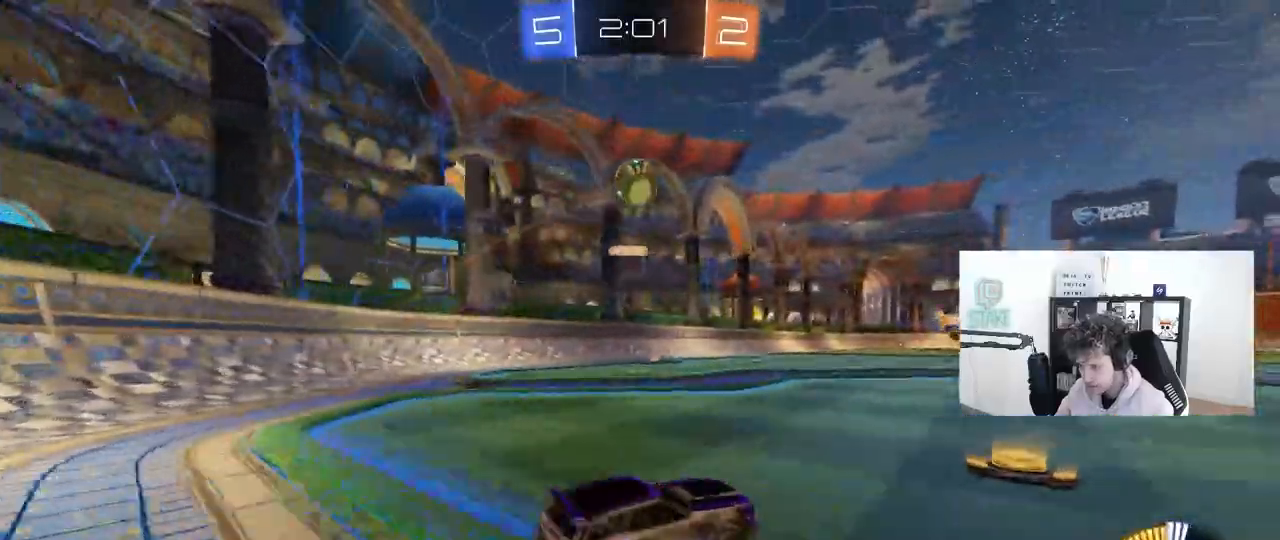
{"keys": ["d", "shift", "w"], "mouse": [], "mouse_move": "still", "events": [[17, "mouse_left", "up"], [17, "w", "up"], [100, "d", "down"], [150, "a", "up"], [200, "s", "down"], [250, "s", "up"], [333, "shift", "down"], [383, "w", "down"]]}
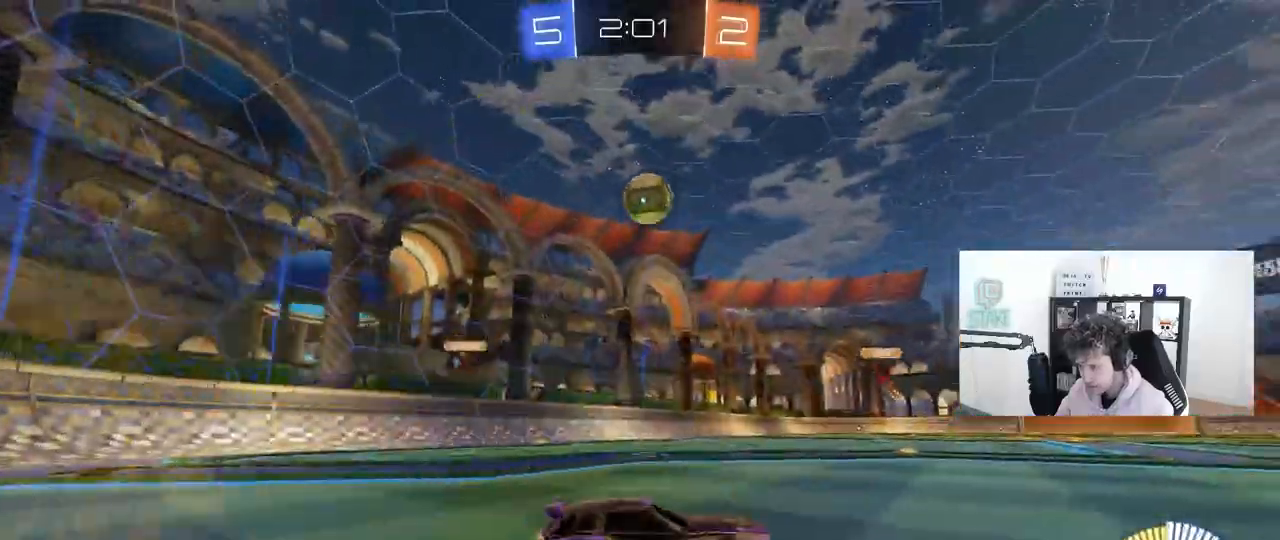
{"keys": ["d", "w"], "mouse": [], "mouse_move": "still", "events": [[33, "shift", "up"]]}
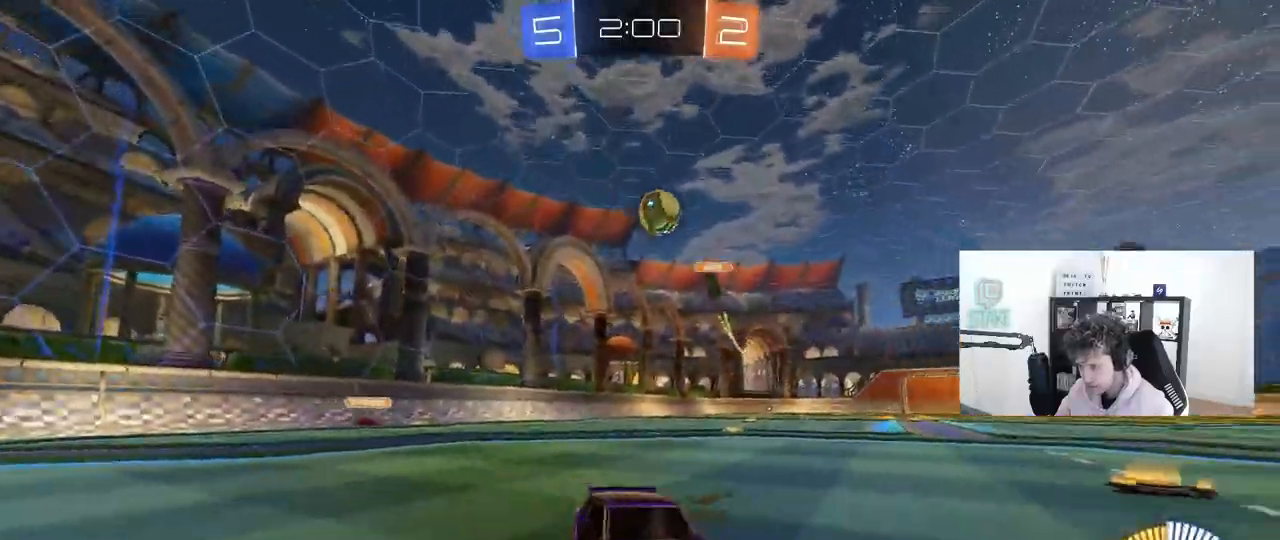
{"keys": ["a", "w"], "mouse": [], "mouse_move": "still", "events": [[133, "d", "up"], [183, "a", "down"], [317, "a", "up"], [417, "a", "down"]]}
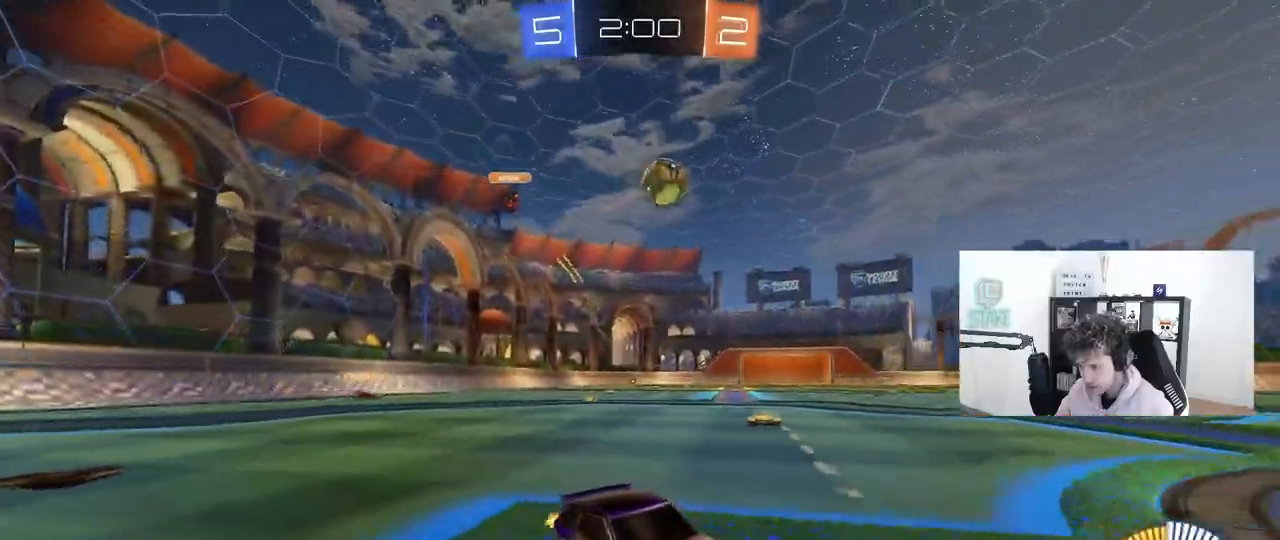
{"keys": ["w"], "mouse": [], "mouse_move": "still", "events": [[17, "mouse_left", "down"], [200, "a", "up"], [300, "a", "down"], [300, "mouse_left", "up"], [383, "a", "up"]]}
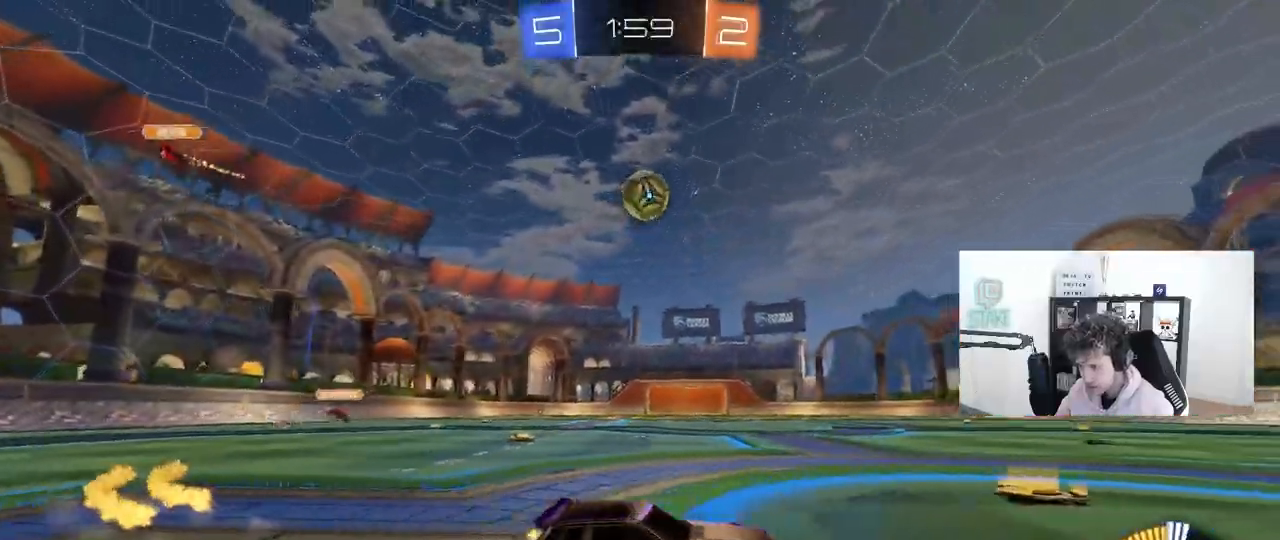
{"keys": ["w"], "mouse": [], "mouse_move": "left", "events": []}
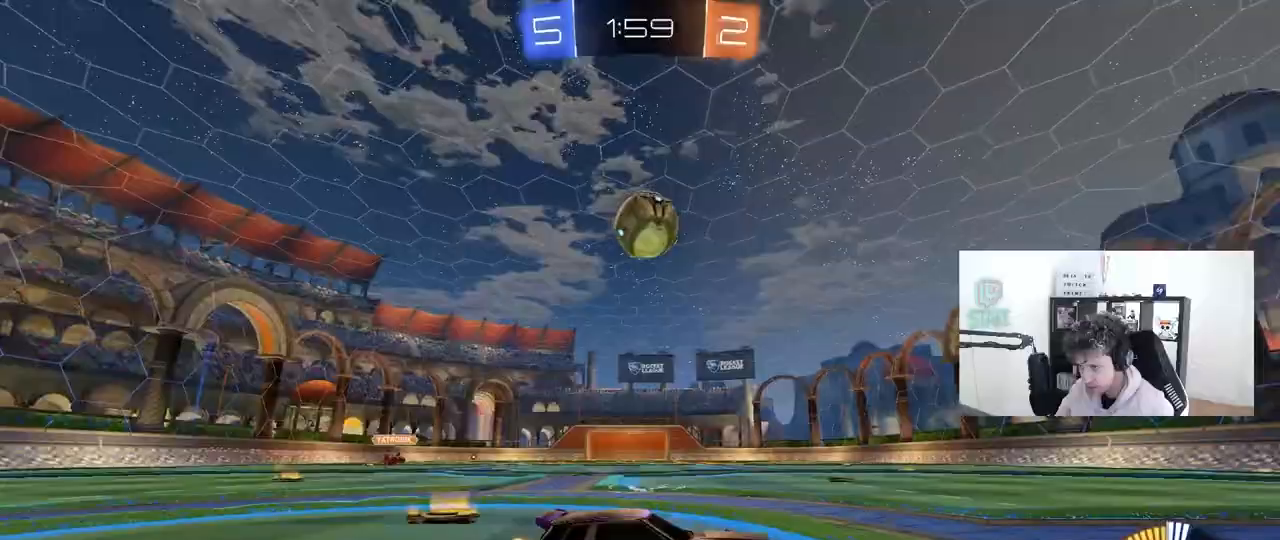
{"keys": ["w"], "mouse": [], "mouse_move": "still", "events": [[183, "mouse_left", "down"], [317, "mouse_left", "up"]]}
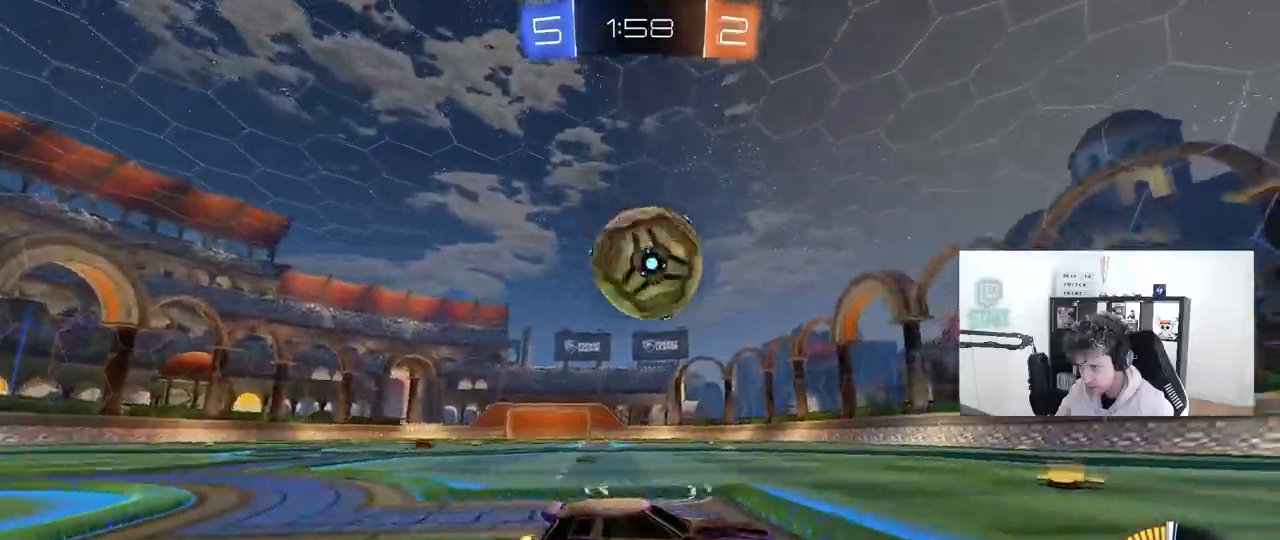
{"keys": ["a", "w"], "mouse": ["left"], "mouse_move": "still", "events": [[50, "a", "down"], [100, "a", "up"], [150, "mouse_left", "down"], [250, "a", "down"]]}
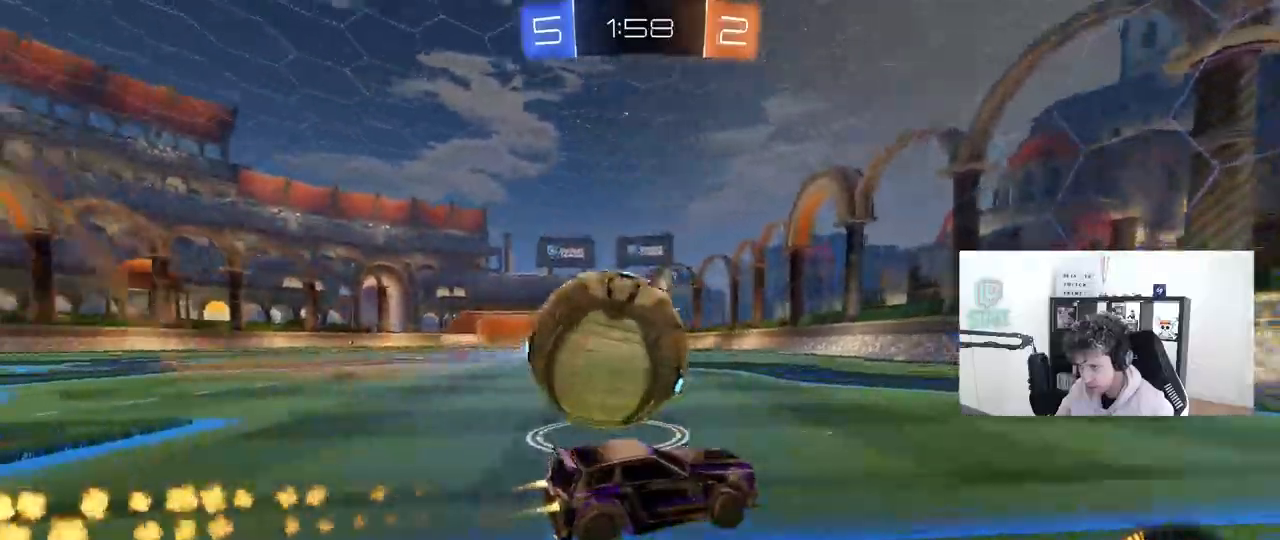
{"keys": [], "mouse": [], "mouse_move": "still", "events": [[33, "a", "up"], [33, "mouse_left", "up"], [400, "w", "up"]]}
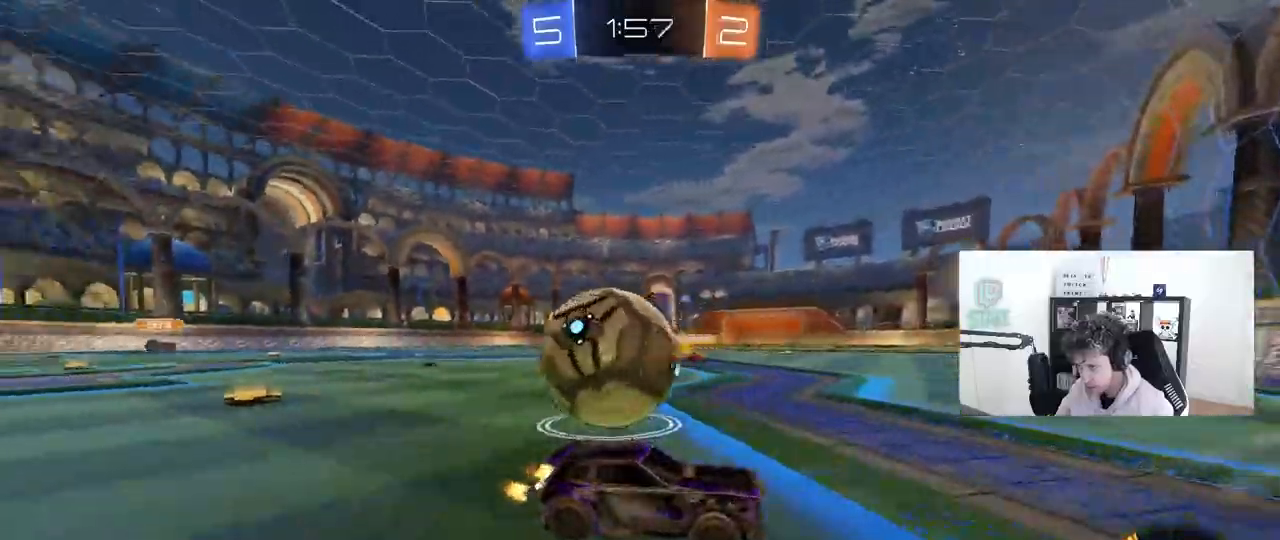
{"keys": ["w"], "mouse": ["left"], "mouse_move": "still", "events": [[50, "s", "down"], [83, "a", "down"], [233, "a", "up"], [283, "s", "up"], [417, "w", "down"], [467, "mouse_left", "down"]]}
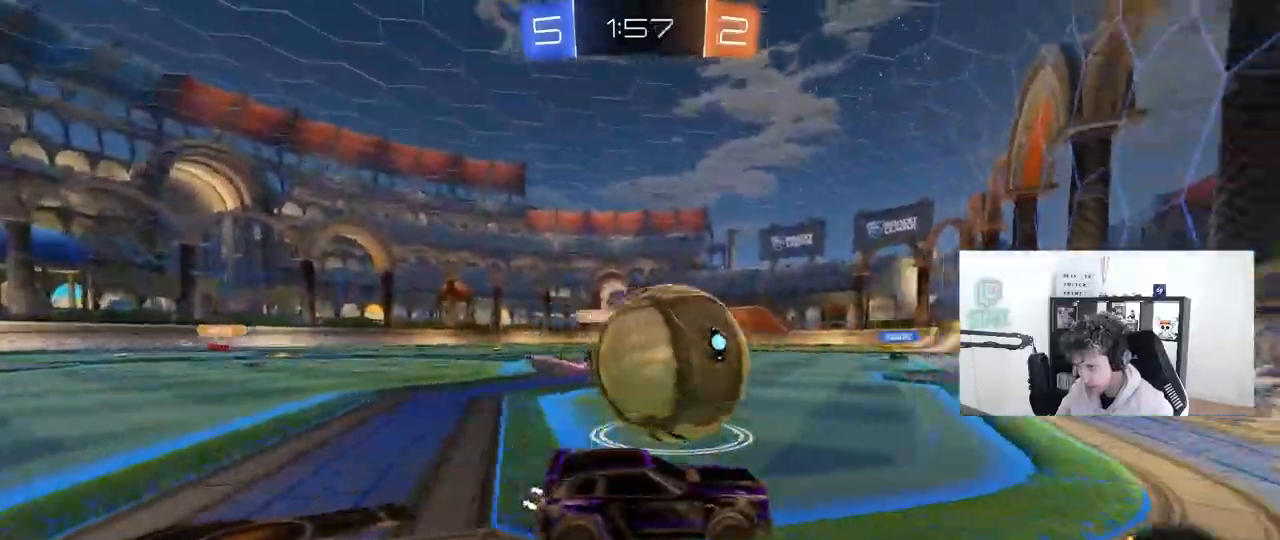
{"keys": ["a", "s", "shift"], "mouse": [], "mouse_move": "still", "events": [[50, "a", "down"], [50, "mouse_right", "down"], [100, "w", "up"], [200, "mouse_right", "up"], [333, "s", "down"], [333, "shift", "down"], [383, "mouse_left", "up"]]}
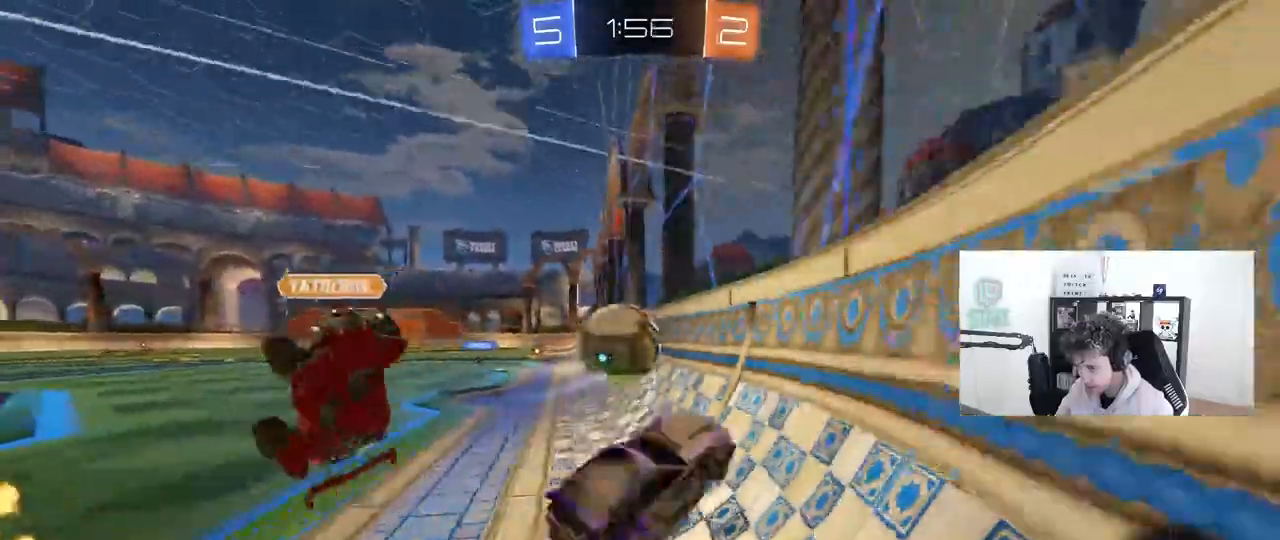
{"keys": ["a", "w"], "mouse": [], "mouse_move": "still", "events": [[117, "s", "up"], [167, "a", "up"], [217, "a", "down"], [217, "shift", "up"], [267, "w", "down"]]}
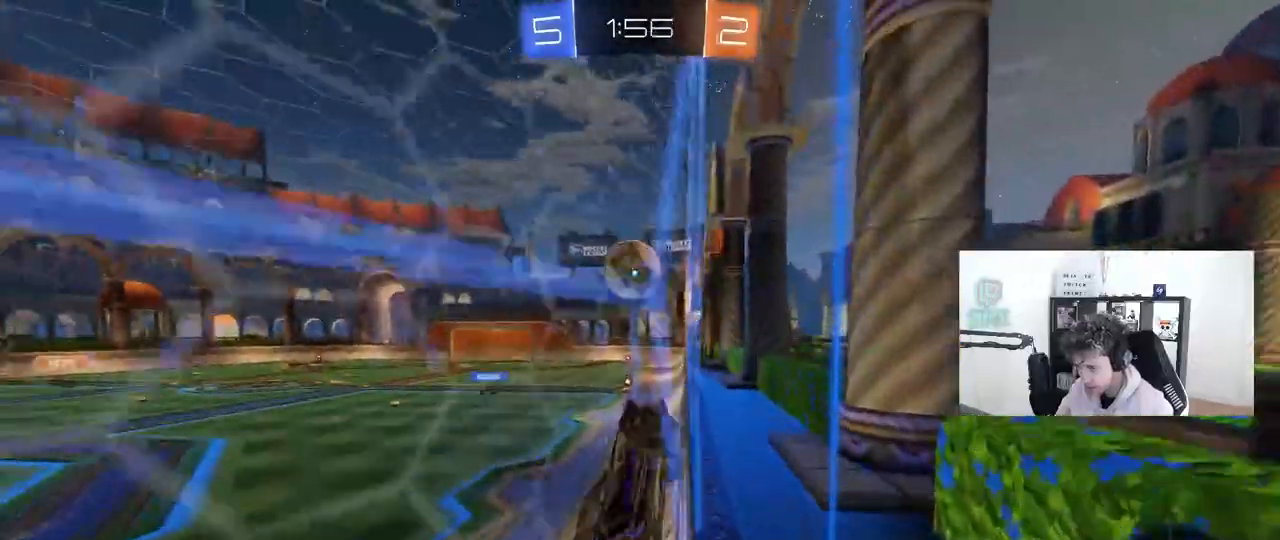
{"keys": ["d", "w"], "mouse": [], "mouse_move": "still", "events": [[367, "a", "up"], [417, "d", "down"]]}
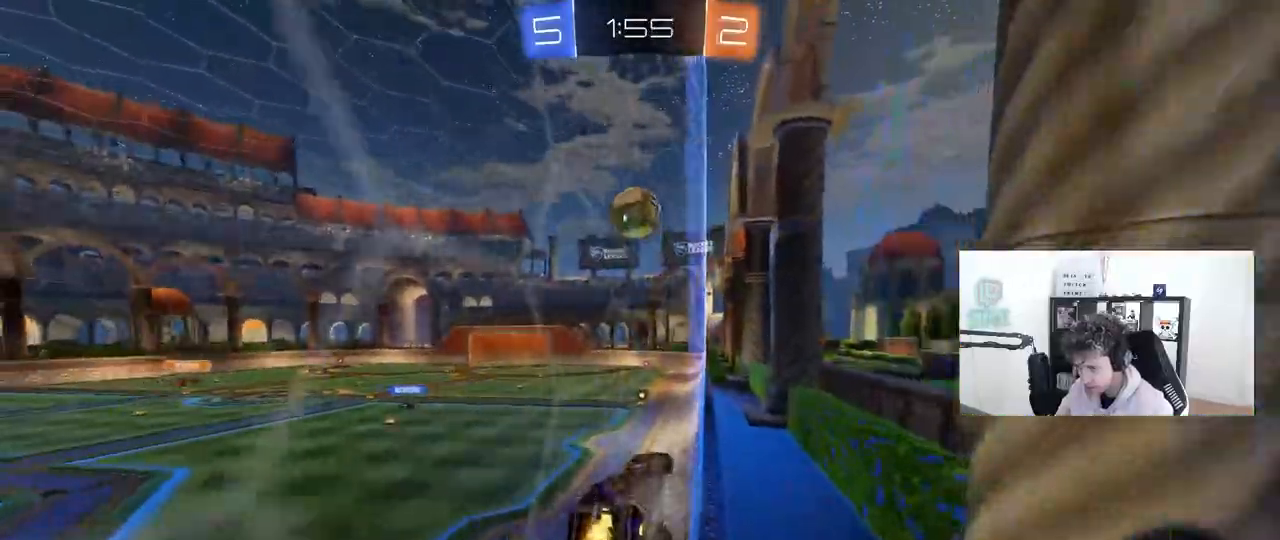
{"keys": ["w"], "mouse": ["left"], "mouse_move": "still", "events": [[17, "mouse_left", "down"], [50, "d", "up"]]}
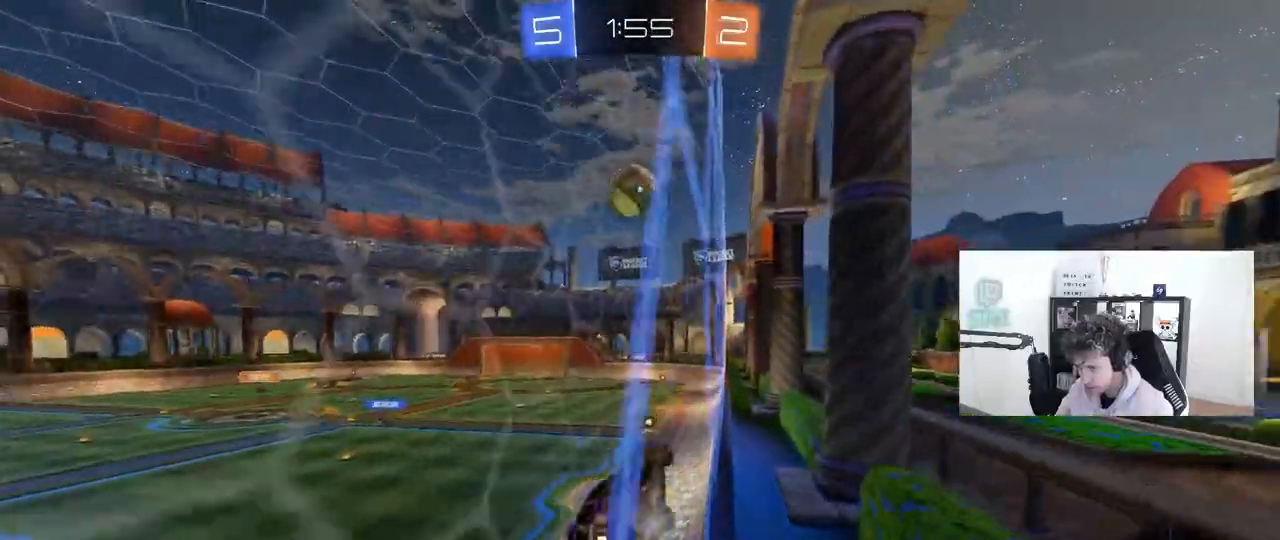
{"keys": ["w"], "mouse": [], "mouse_move": "still", "events": [[450, "mouse_left", "up"]]}
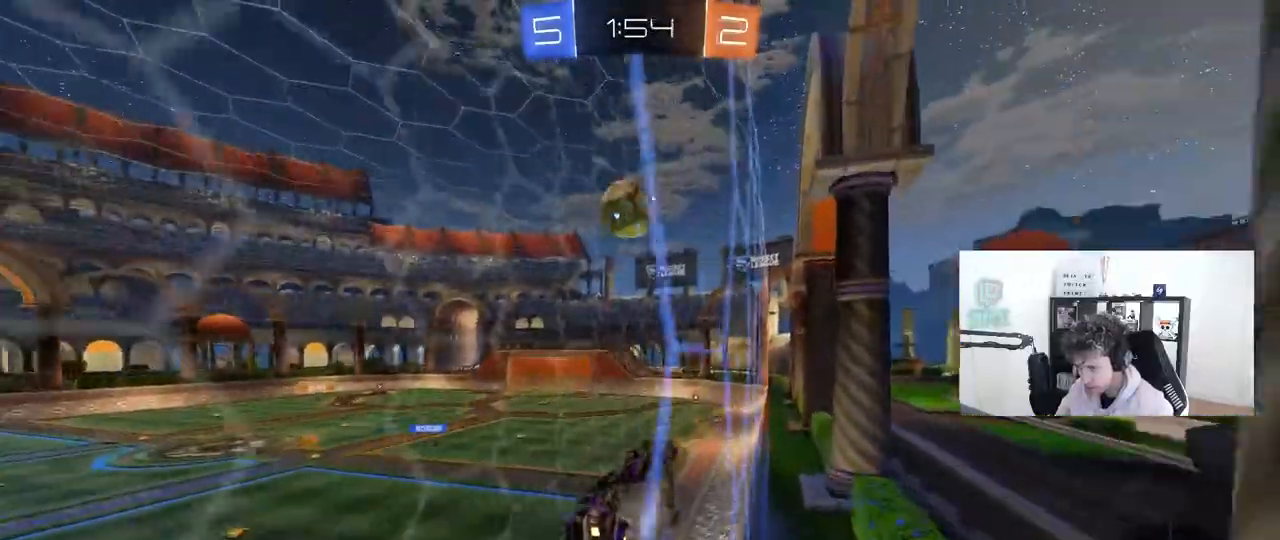
{"keys": ["d"], "mouse": ["left"], "mouse_move": "still", "events": [[183, "mouse_left", "down"], [183, "w", "up"], [233, "mouse_right", "down"], [317, "a", "down"], [317, "s", "down"], [317, "shift", "down"], [417, "a", "up"], [417, "mouse_right", "up"], [417, "s", "up"], [467, "d", "down"], [467, "shift", "up"]]}
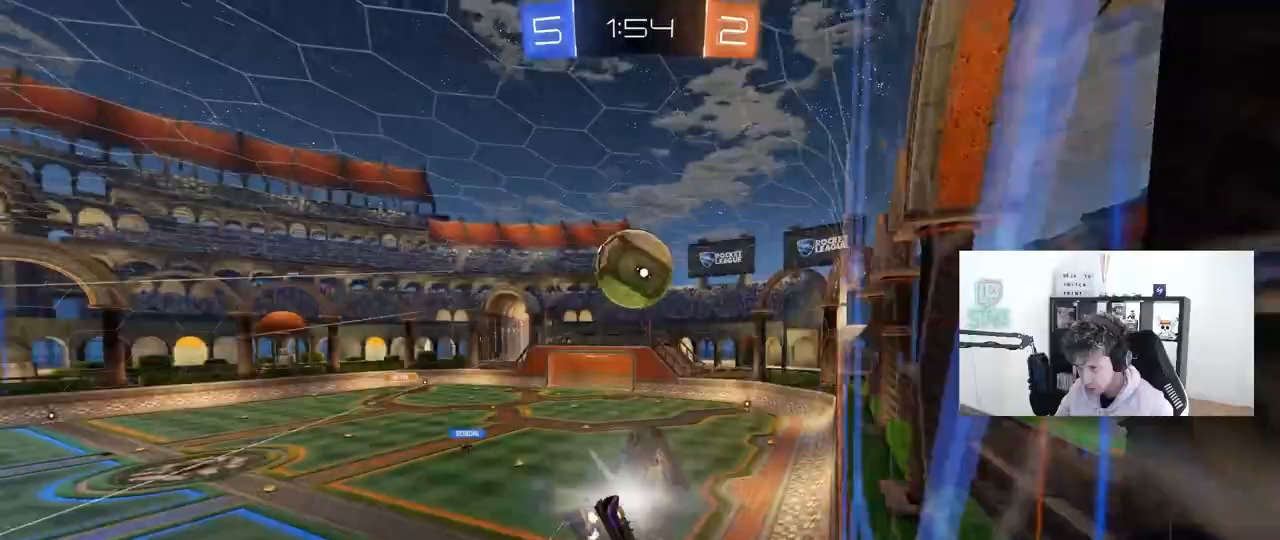
{"keys": ["a", "shift", "w"], "mouse": ["right"], "mouse_move": "down-right", "events": [[50, "a", "down"], [50, "d", "up"], [50, "s", "down"], [150, "a", "up"], [150, "s", "up"], [250, "a", "down"], [283, "w", "down"], [333, "shift", "down"], [433, "mouse_right", "down"], [483, "mouse_left", "up"]]}